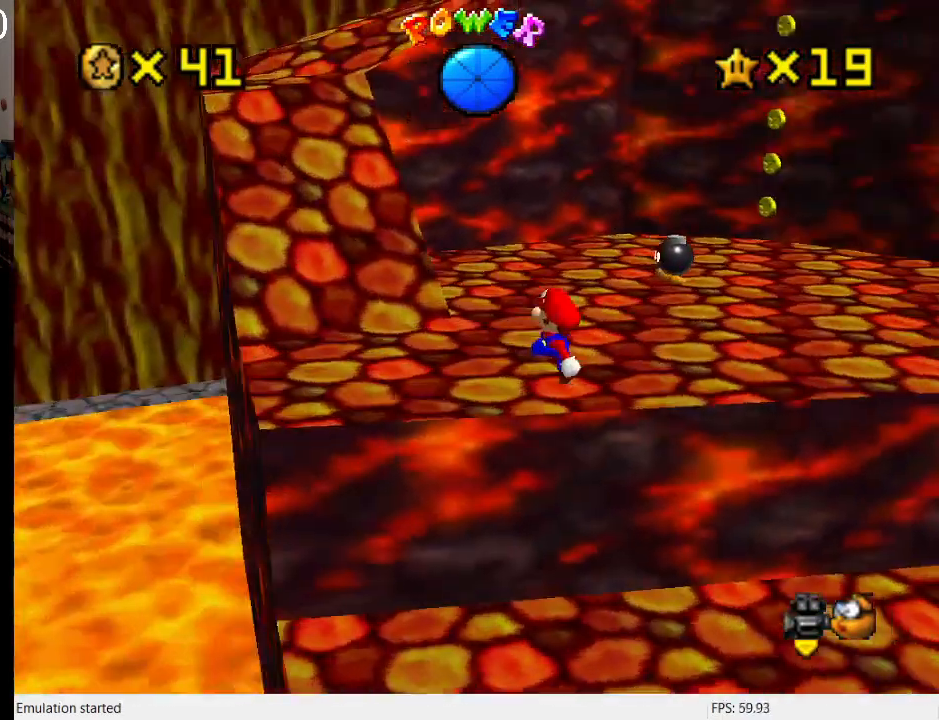
Gameplay with a controller (PlayStation layout); each line is a JSON object with the inputs held at the frame after it. "events" lists button and stick changes between this image and that frame as [ms after this image, input, new state], when the widget could be followed in between. Not read: L3 R3.
{"buttons": [], "left_stick": "up-right", "right_stick": "center", "events": [[33, "left_stick", "center"], [67, "L1", "up"], [100, "left_stick", "up-left"], [233, "left_stick", "up"], [333, "left_stick", "up-right"]]}
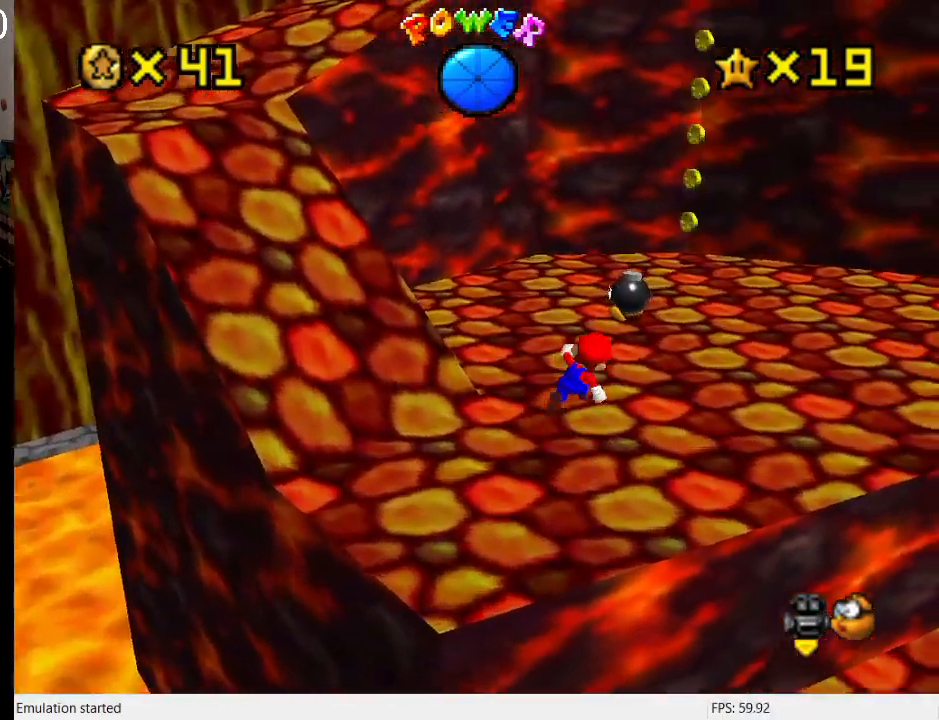
{"buttons": [], "left_stick": "up-right", "right_stick": "center", "events": []}
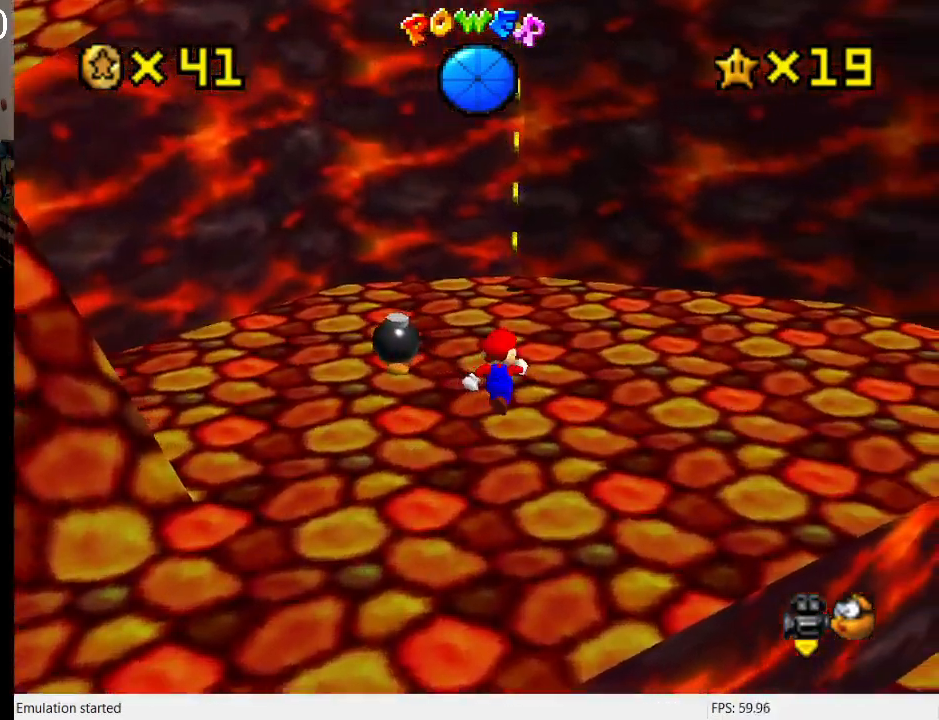
{"buttons": [], "left_stick": "up", "right_stick": "center", "events": [[100, "left_stick", "up"]]}
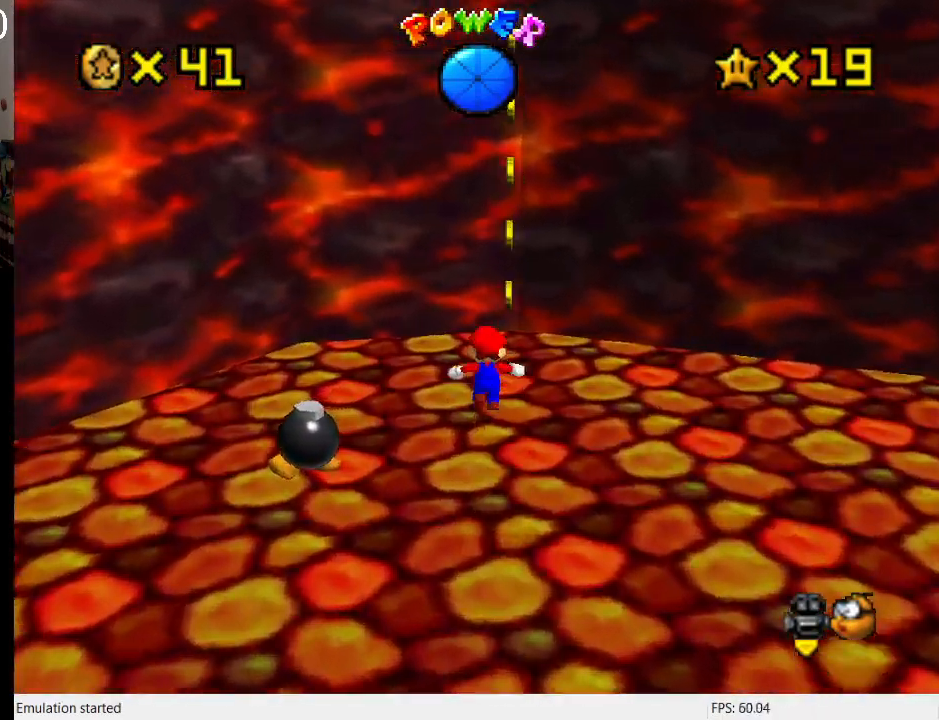
{"buttons": ["CROSS"], "left_stick": "up", "right_stick": "center", "events": [[167, "L2", "down"], [233, "CROSS", "down"], [333, "CROSS", "up"], [367, "L2", "up"], [433, "CROSS", "down"]]}
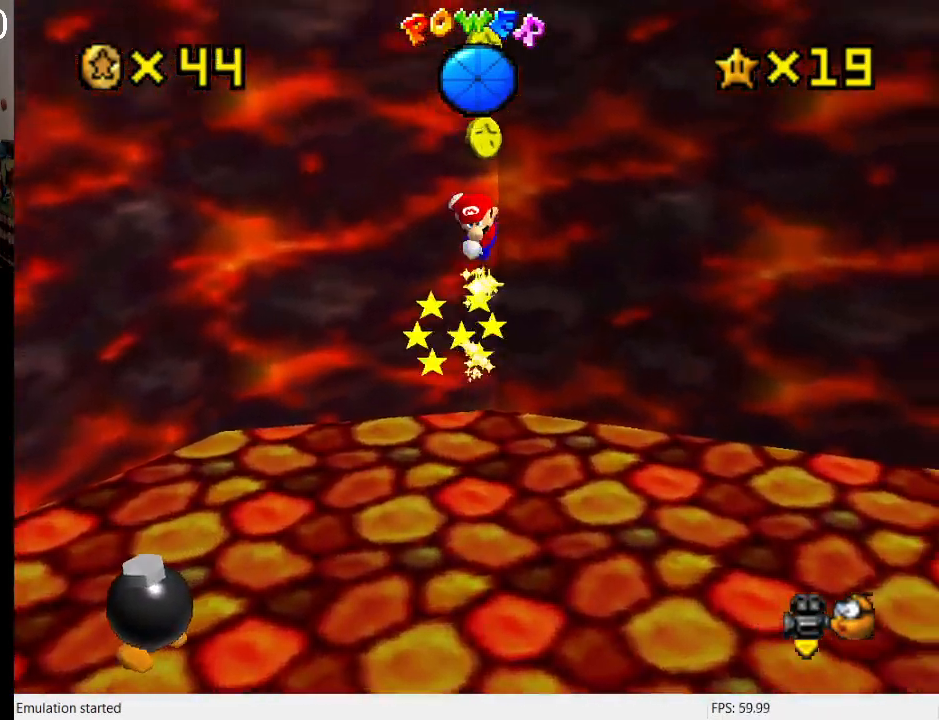
{"buttons": [], "left_stick": "down", "right_stick": "center", "events": [[267, "left_stick", "down-left"], [333, "CROSS", "up"], [333, "left_stick", "down"]]}
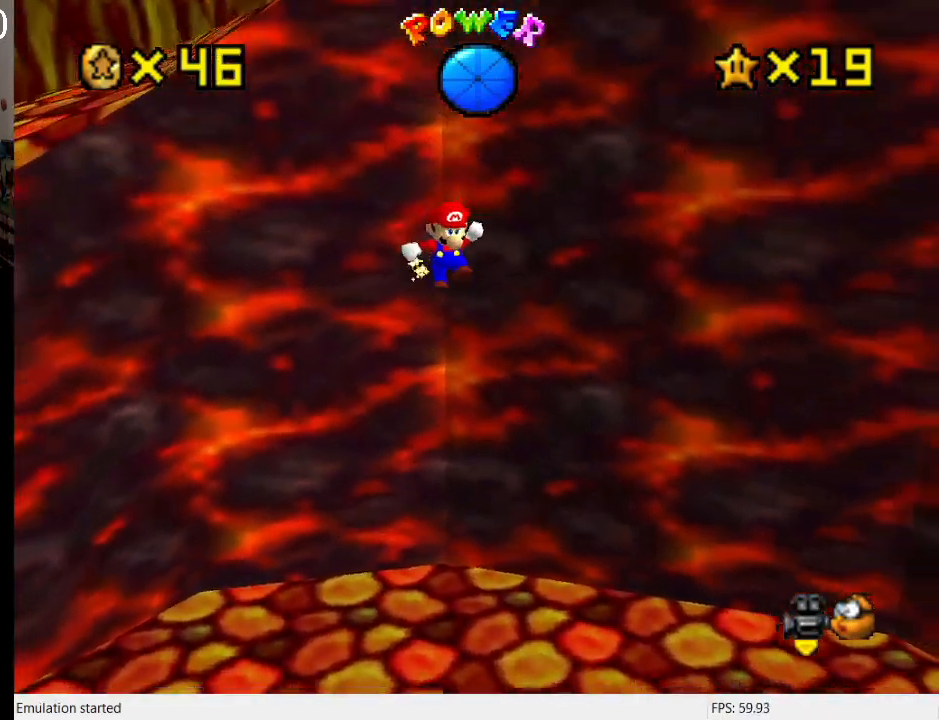
{"buttons": [], "left_stick": "down-left", "right_stick": "center", "events": [[67, "R1", "down"], [200, "R1", "up"], [267, "R1", "down"], [367, "left_stick", "down-left"], [400, "R1", "up"]]}
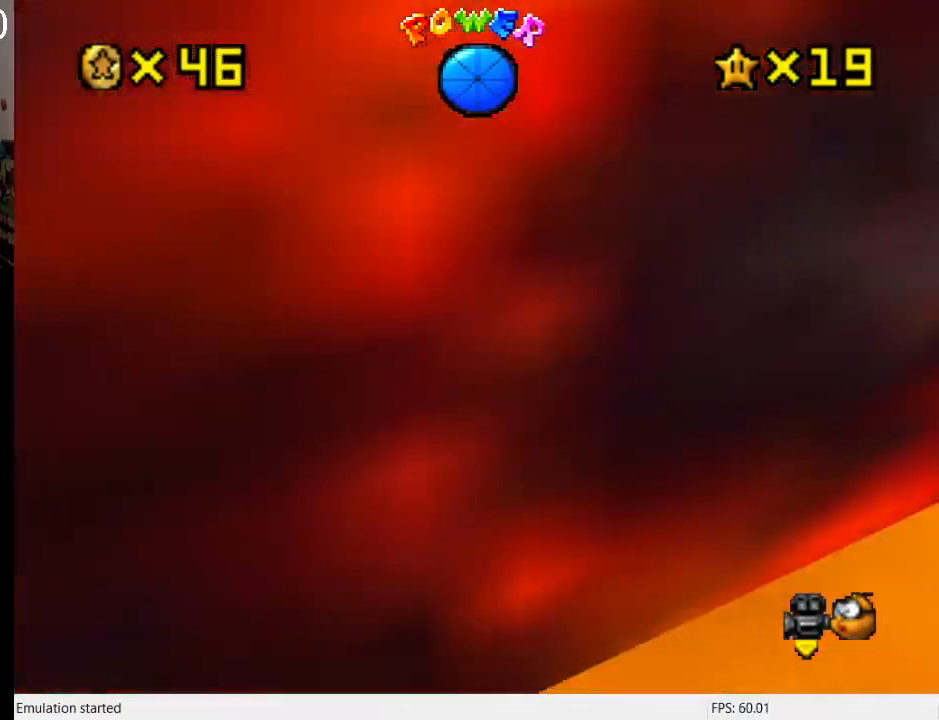
{"buttons": [], "left_stick": "up", "right_stick": "center", "events": [[67, "left_stick", "up-left"], [500, "left_stick", "up"]]}
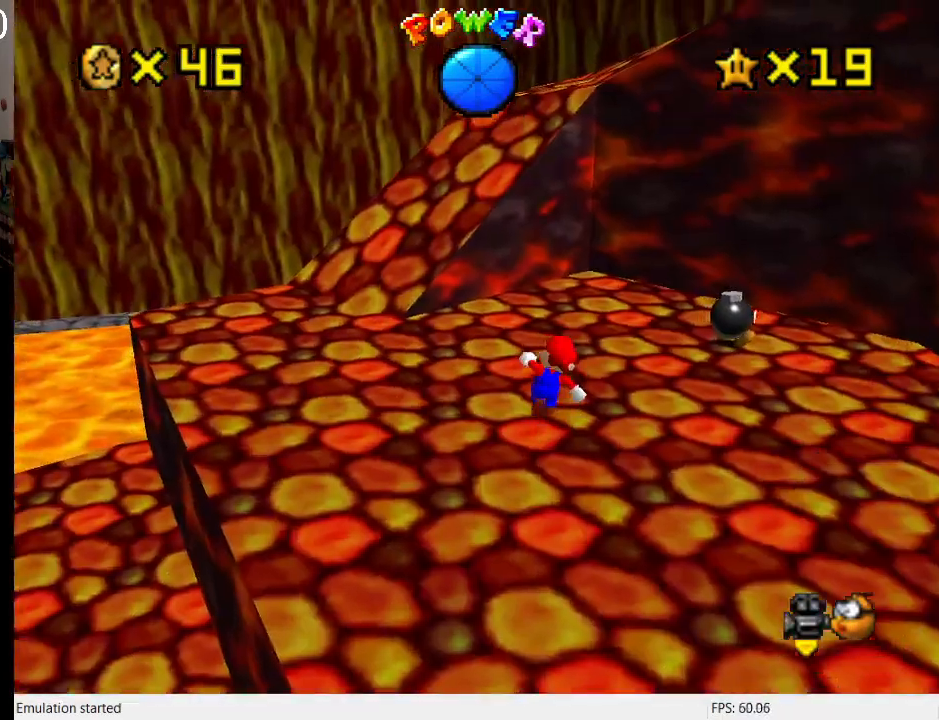
{"buttons": [], "left_stick": "down-left", "right_stick": "center", "events": [[67, "SQUARE", "down"], [133, "SQUARE", "up"], [167, "left_stick", "up-left"], [300, "left_stick", "down-left"], [367, "left_stick", "down"], [500, "left_stick", "down-left"]]}
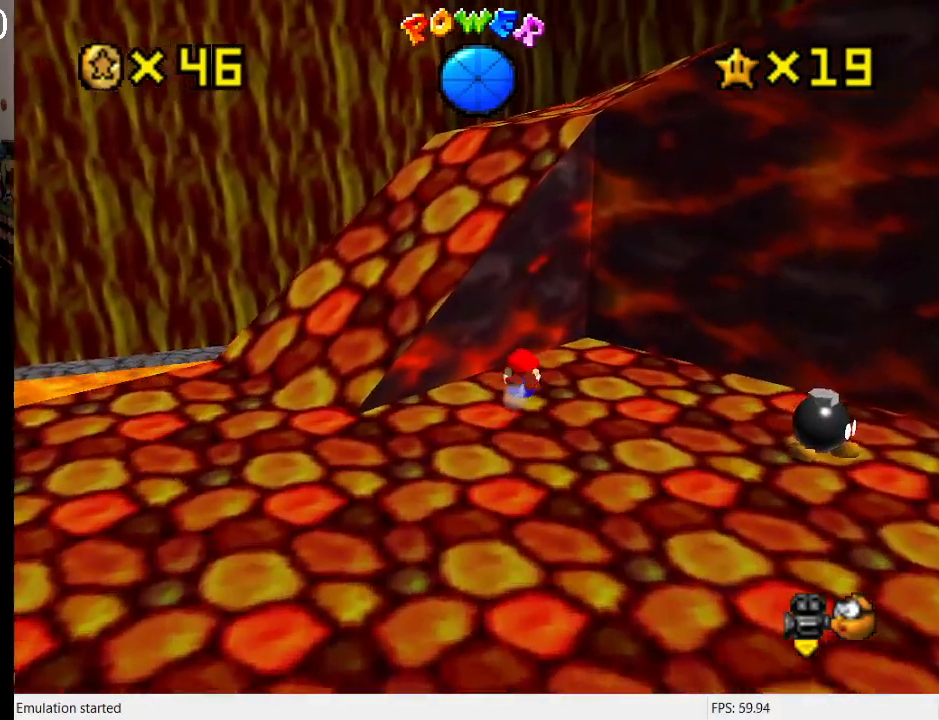
{"buttons": [], "left_stick": "down-left", "right_stick": "center", "events": [[333, "CROSS", "down"], [500, "CROSS", "up"]]}
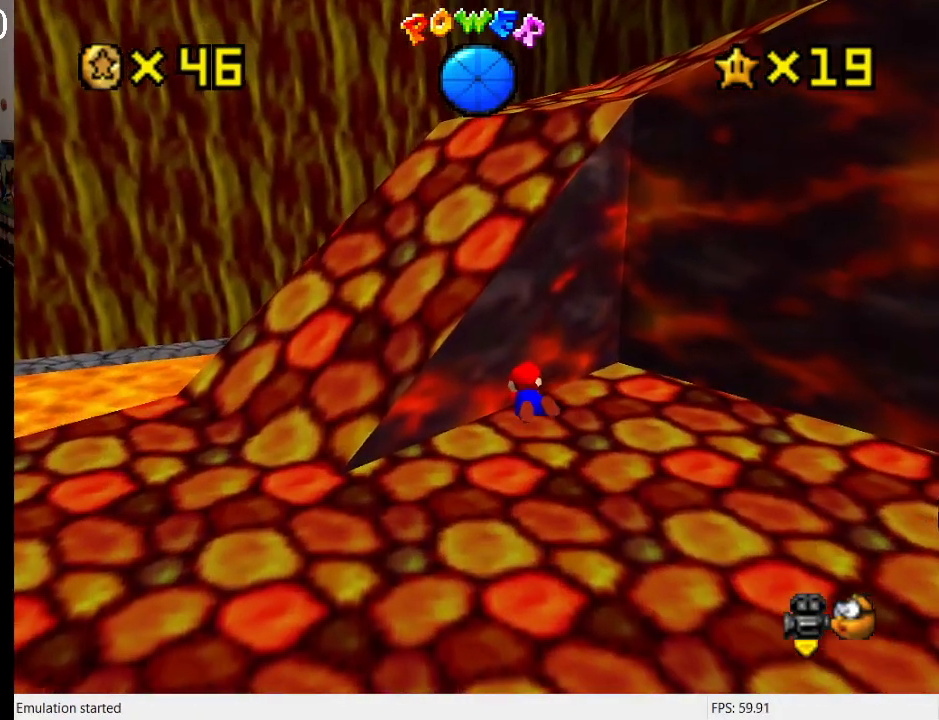
{"buttons": ["L1"], "left_stick": "up-right", "right_stick": "center", "events": [[167, "left_stick", "center"], [367, "L1", "down"], [367, "left_stick", "up-right"]]}
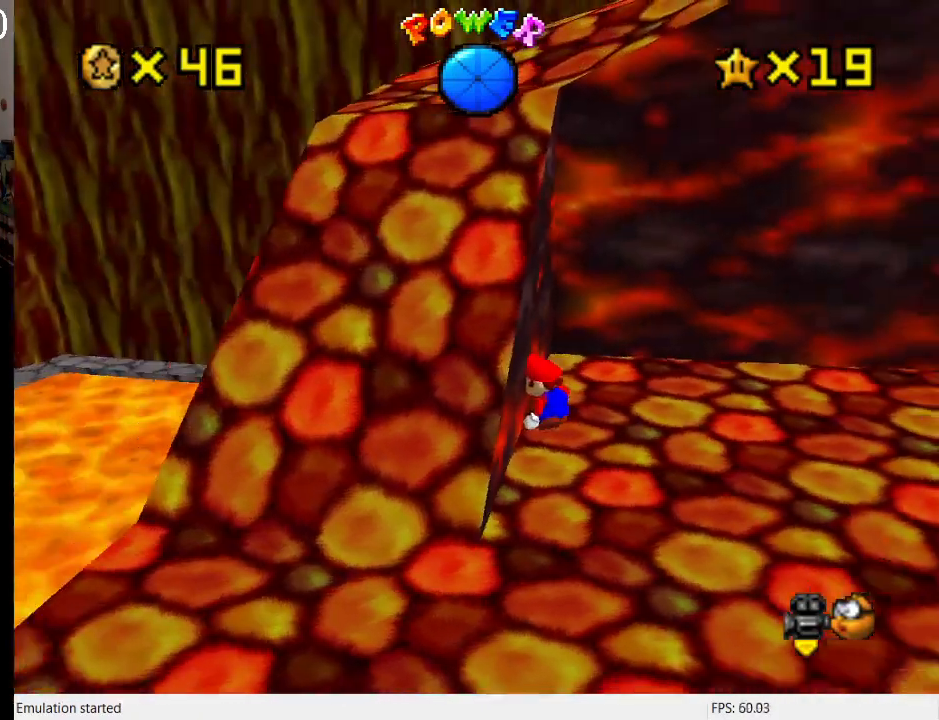
{"buttons": [], "left_stick": "up-right", "right_stick": "center", "events": [[33, "L1", "up"]]}
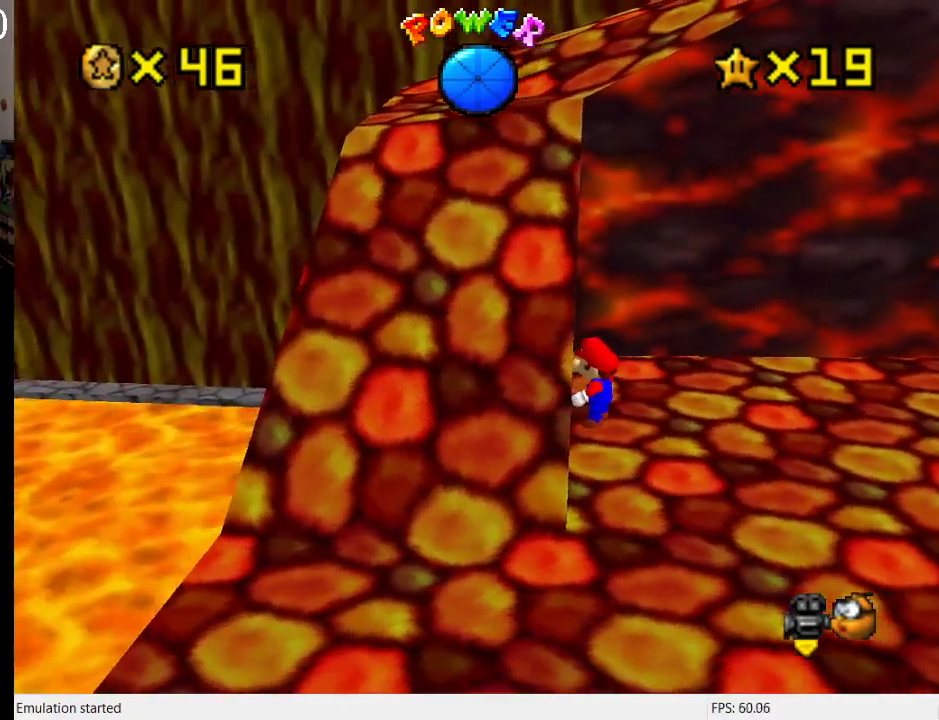
{"buttons": [], "left_stick": "up-left", "right_stick": "center", "events": [[100, "left_stick", "right"], [200, "left_stick", "down-right"], [467, "left_stick", "up-left"]]}
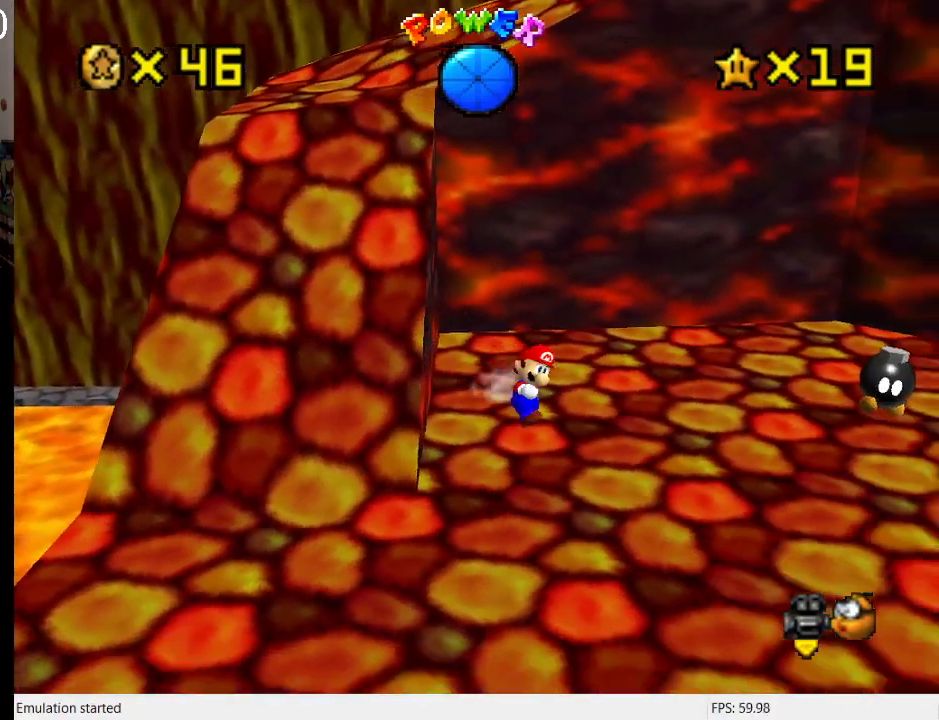
{"buttons": ["CROSS", "L1"], "left_stick": "up-left", "right_stick": "center", "events": [[33, "CROSS", "down"], [500, "L1", "down"]]}
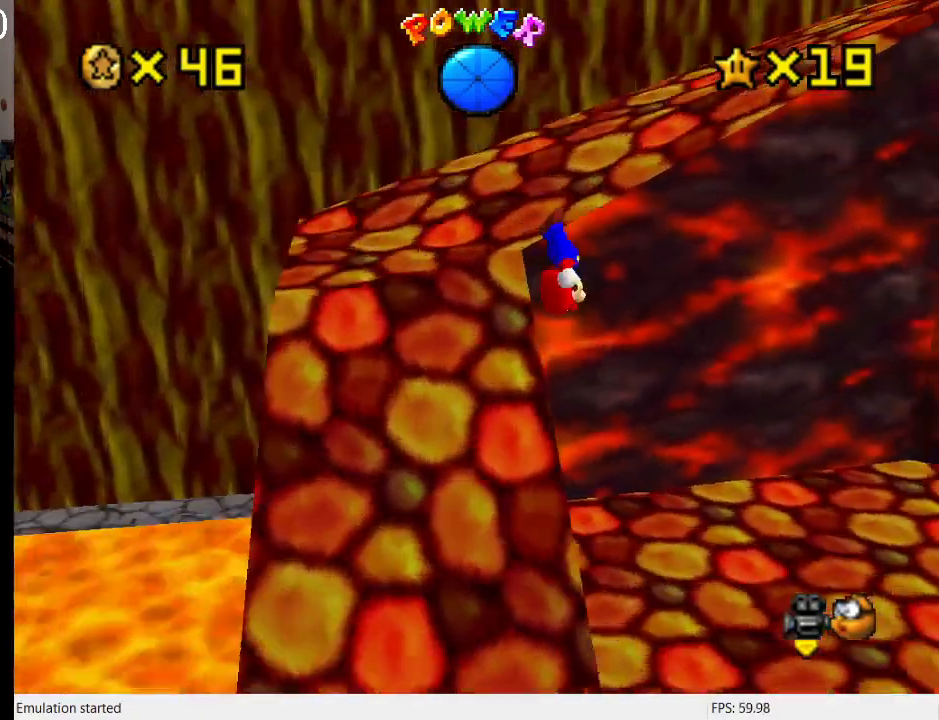
{"buttons": [], "left_stick": "up-left", "right_stick": "center", "events": [[67, "CROSS", "up"], [133, "L1", "up"], [300, "L1", "down"], [400, "L1", "up"]]}
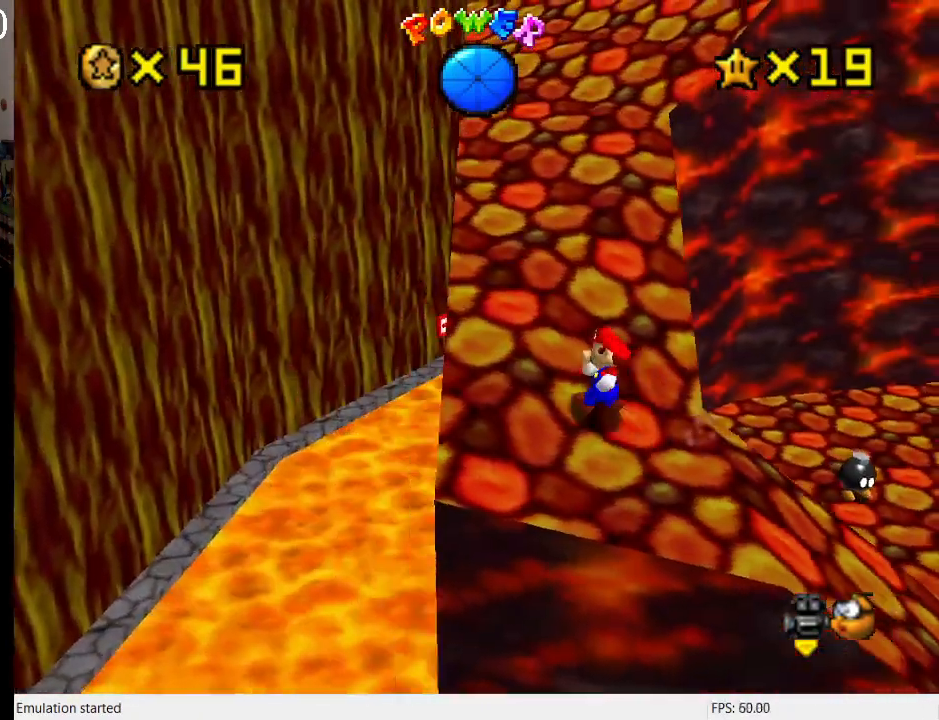
{"buttons": ["L1"], "left_stick": "up-left", "right_stick": "center", "events": [[100, "left_stick", "up"], [233, "CROSS", "down"], [300, "CROSS", "up"], [367, "left_stick", "up-left"], [400, "L1", "down"], [400, "SQUARE", "down"], [500, "SQUARE", "up"]]}
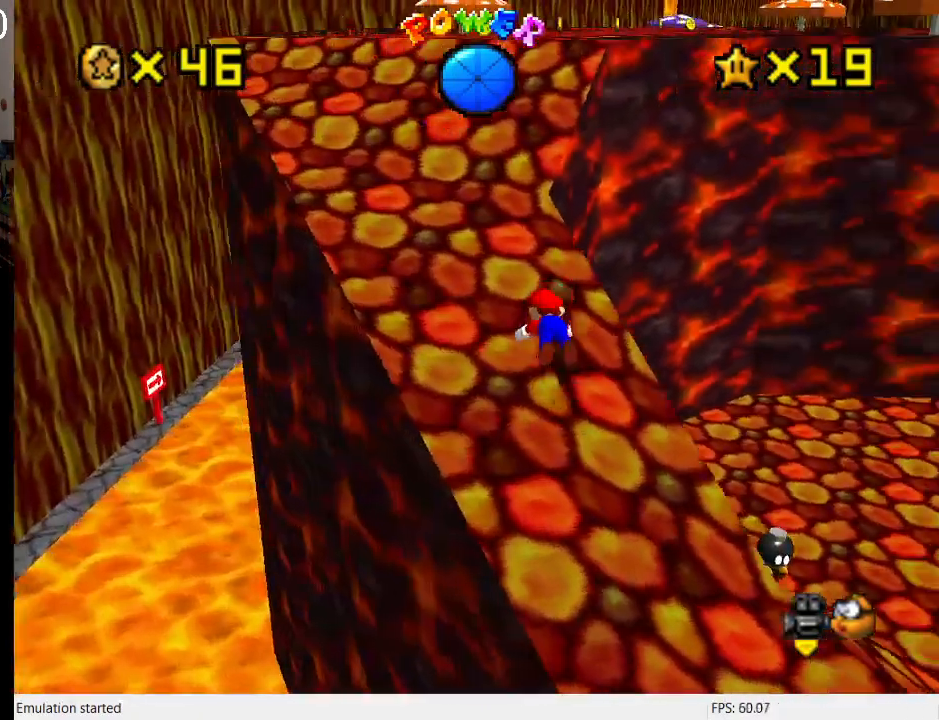
{"buttons": ["CROSS"], "left_stick": "up-left", "right_stick": "center", "events": [[67, "CROSS", "down"], [67, "L1", "up"], [100, "SQUARE", "down"], [200, "SQUARE", "up"], [267, "CROSS", "up"], [467, "CROSS", "down"]]}
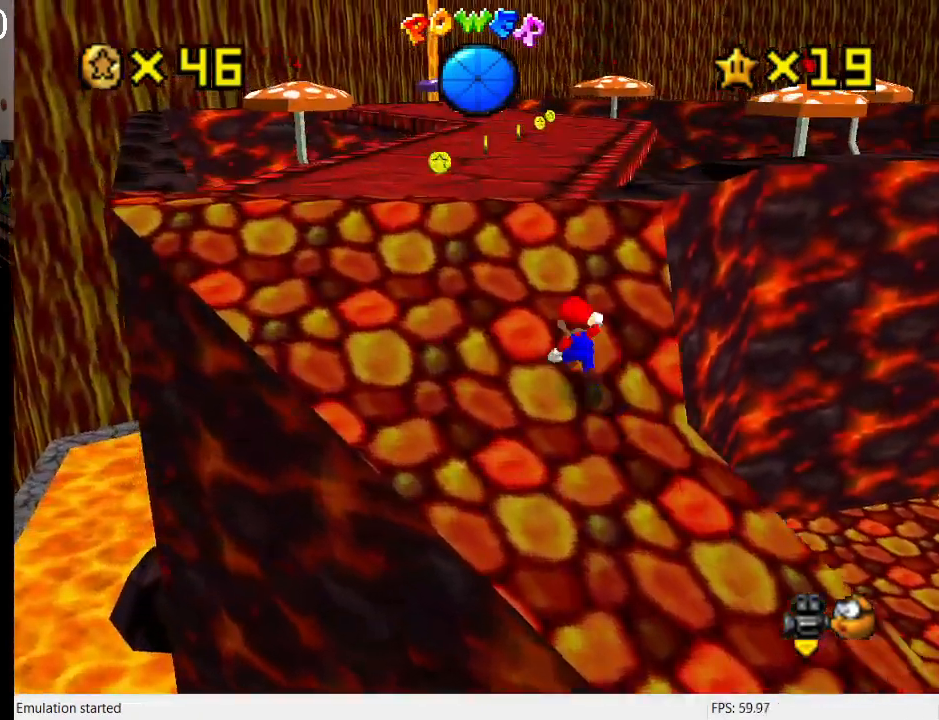
{"buttons": ["CROSS", "SQUARE"], "left_stick": "up-left", "right_stick": "center", "events": [[67, "CROSS", "up"], [167, "SQUARE", "down"], [267, "SQUARE", "up"], [300, "CROSS", "down"], [333, "SQUARE", "down"]]}
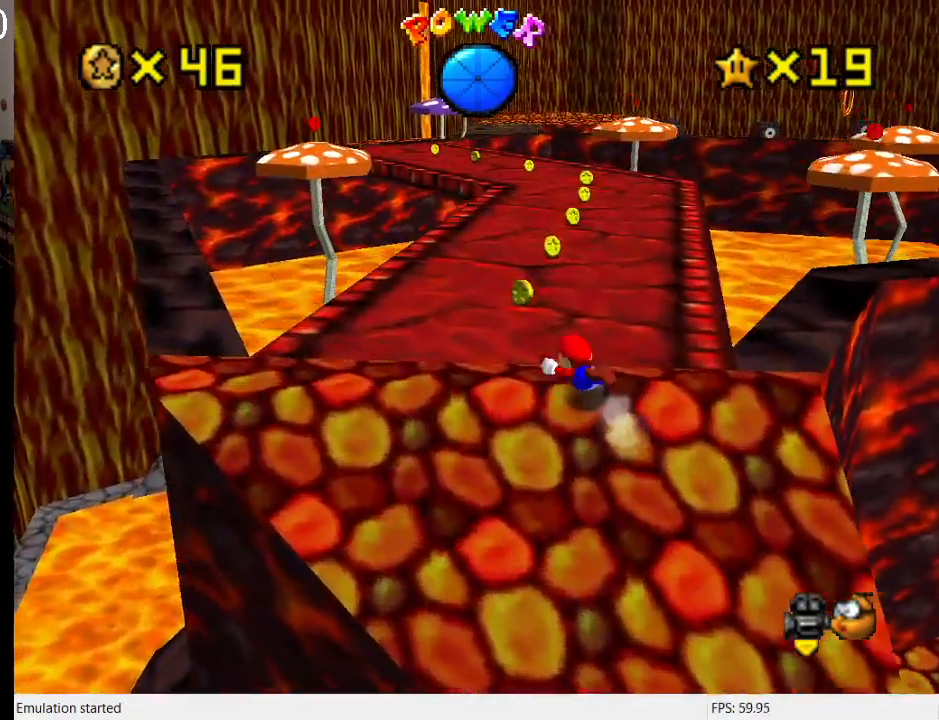
{"buttons": ["CROSS", "SQUARE"], "left_stick": "up", "right_stick": "center", "events": [[33, "left_stick", "up"], [67, "CROSS", "up"], [67, "SQUARE", "up"], [167, "left_stick", "up-left"], [333, "left_stick", "up"], [367, "CROSS", "down"], [400, "SQUARE", "down"]]}
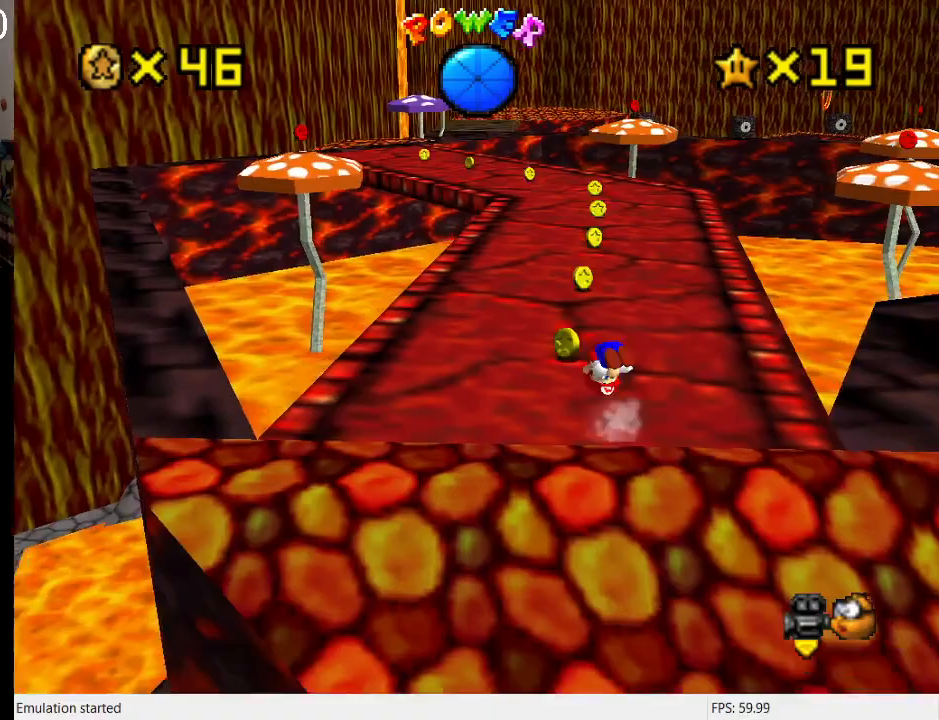
{"buttons": [], "left_stick": "up", "right_stick": "center", "events": [[33, "SQUARE", "up"], [100, "CROSS", "up"]]}
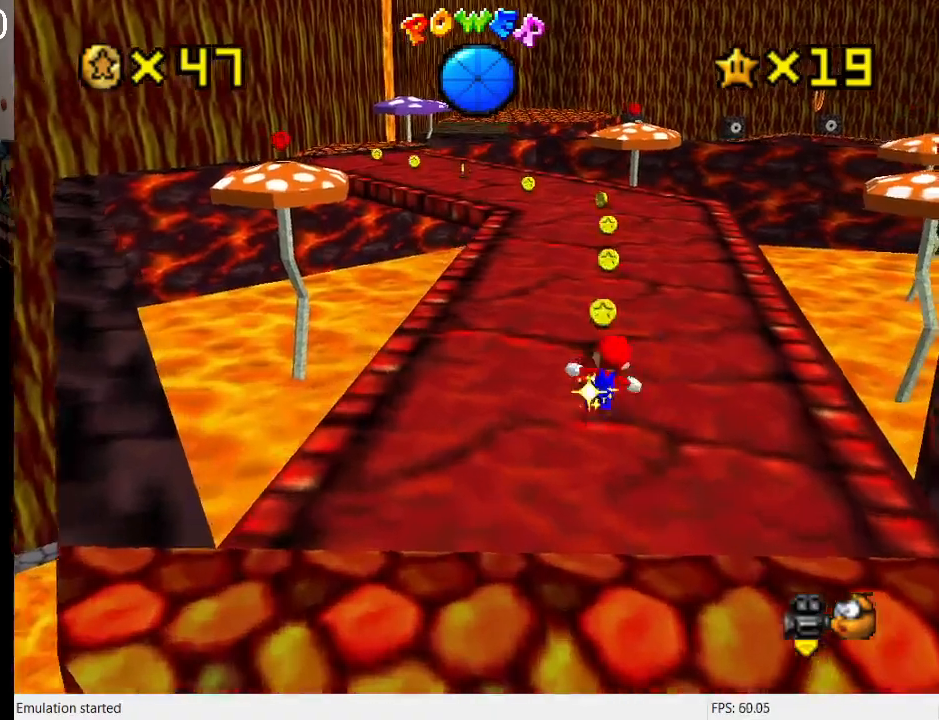
{"buttons": [], "left_stick": "up", "right_stick": "center", "events": []}
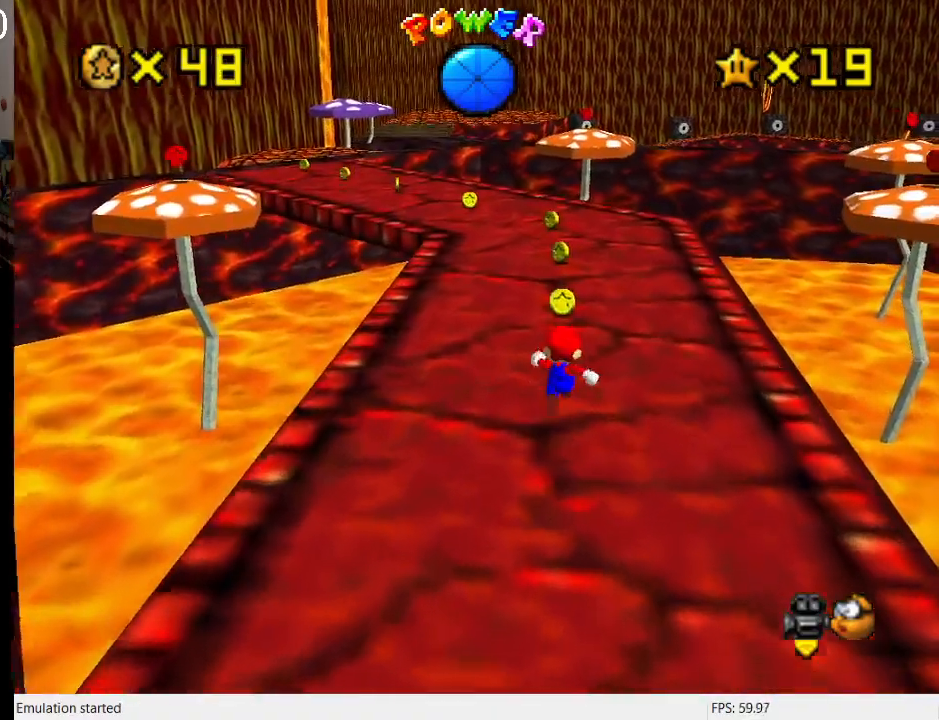
{"buttons": [], "left_stick": "up", "right_stick": "center", "events": []}
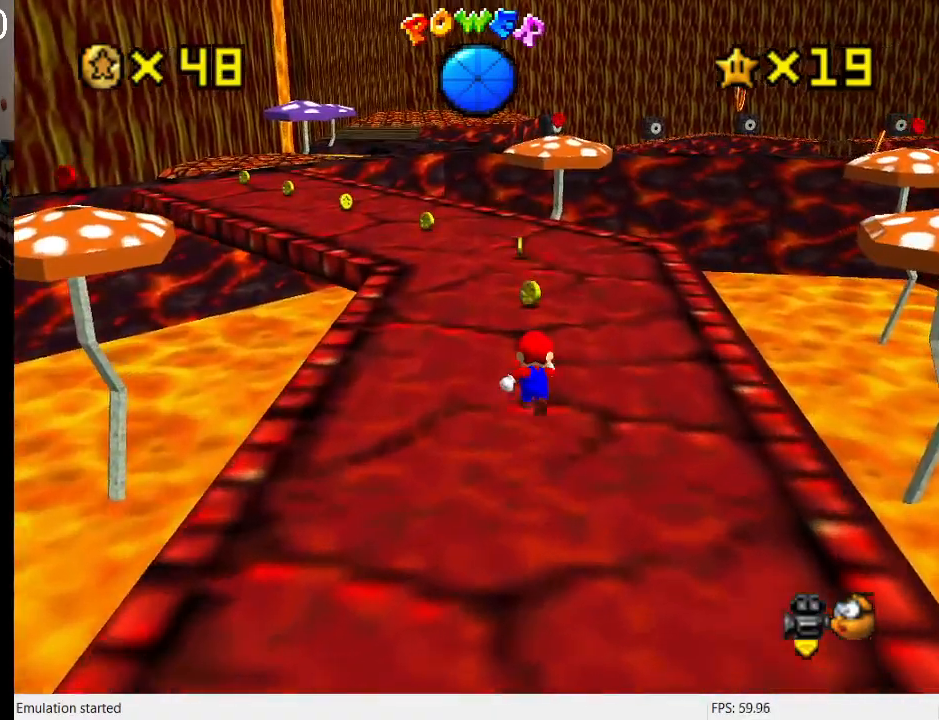
{"buttons": [], "left_stick": "up", "right_stick": "center", "events": []}
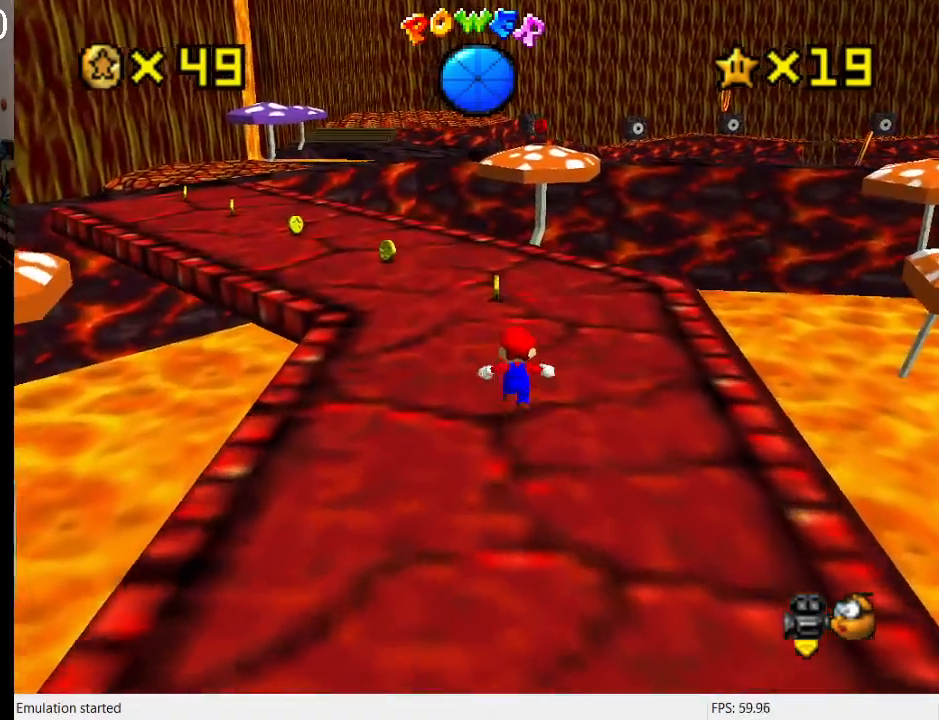
{"buttons": ["R1"], "left_stick": "up", "right_stick": "center", "events": [[500, "R1", "down"]]}
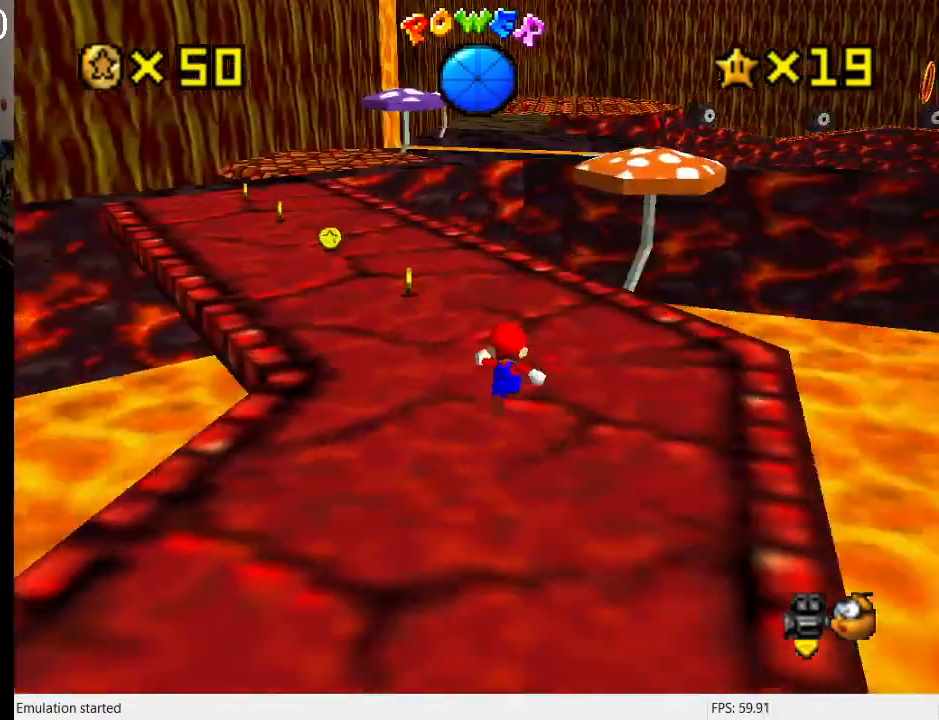
{"buttons": [], "left_stick": "up", "right_stick": "center", "events": [[167, "R1", "up"]]}
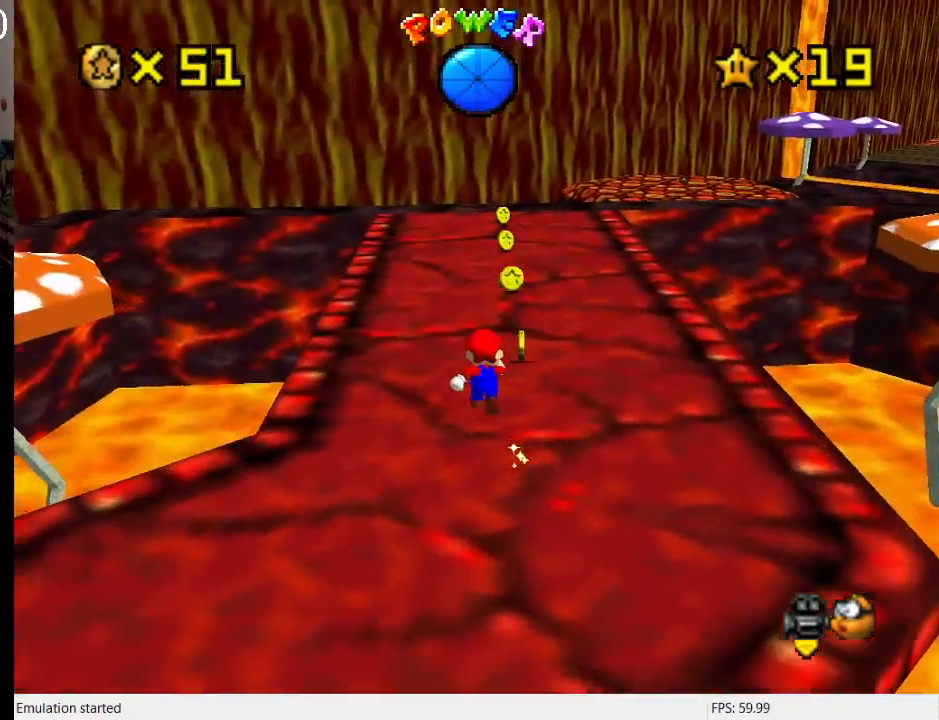
{"buttons": [], "left_stick": "up", "right_stick": "center", "events": []}
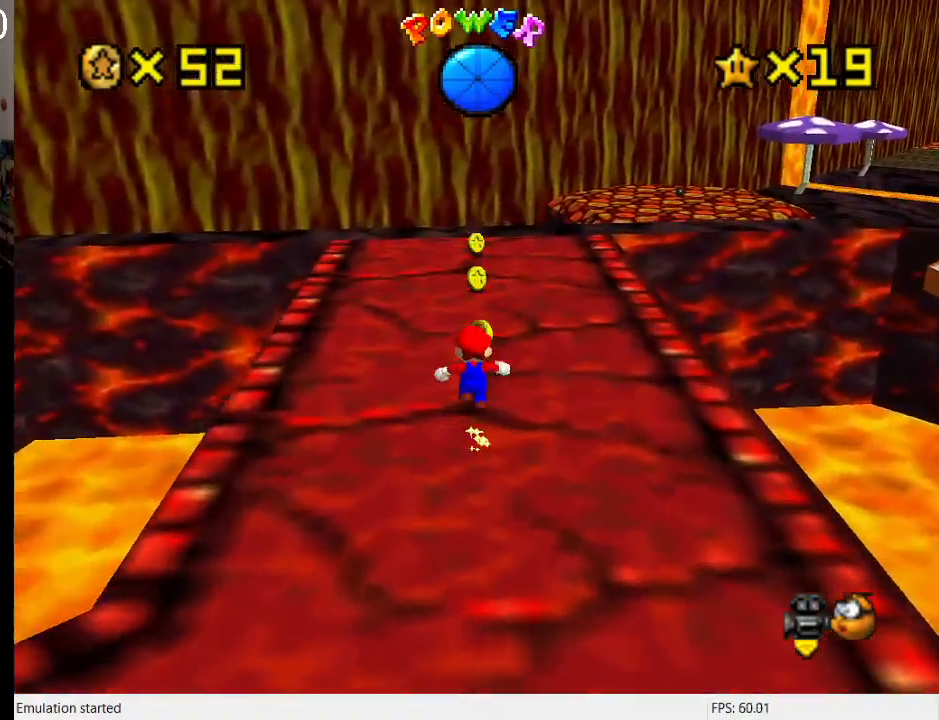
{"buttons": ["L1"], "left_stick": "up", "right_stick": "center", "events": [[400, "L1", "down"]]}
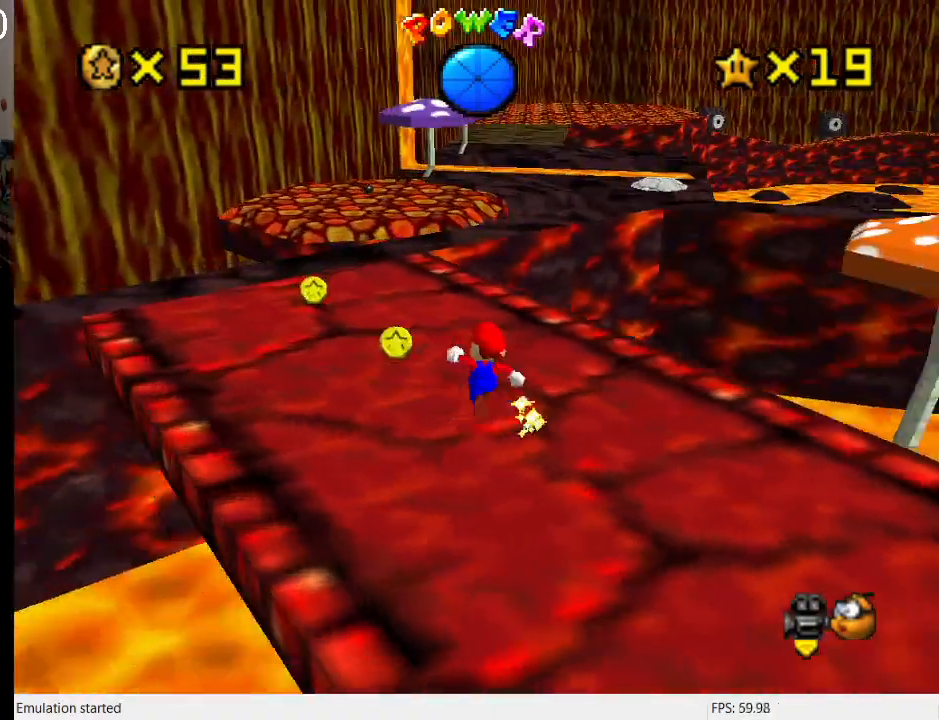
{"buttons": [], "left_stick": "up-left", "right_stick": "center", "events": [[33, "L1", "up"], [33, "left_stick", "up-left"]]}
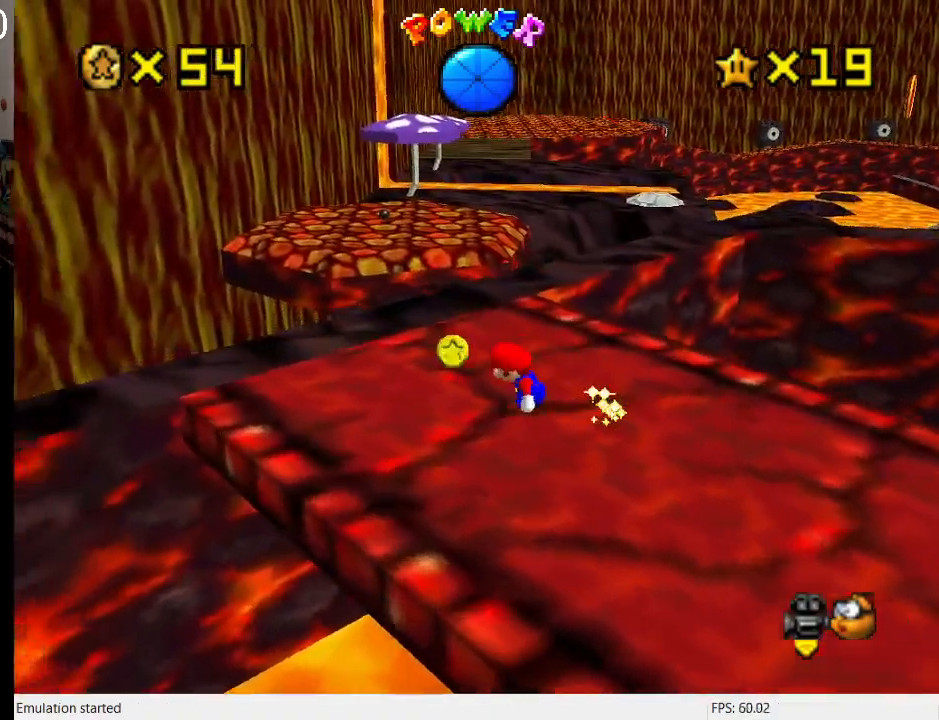
{"buttons": [], "left_stick": "up-right", "right_stick": "center", "events": [[100, "L1", "down"], [267, "L1", "up"], [400, "left_stick", "up"], [500, "left_stick", "up-right"]]}
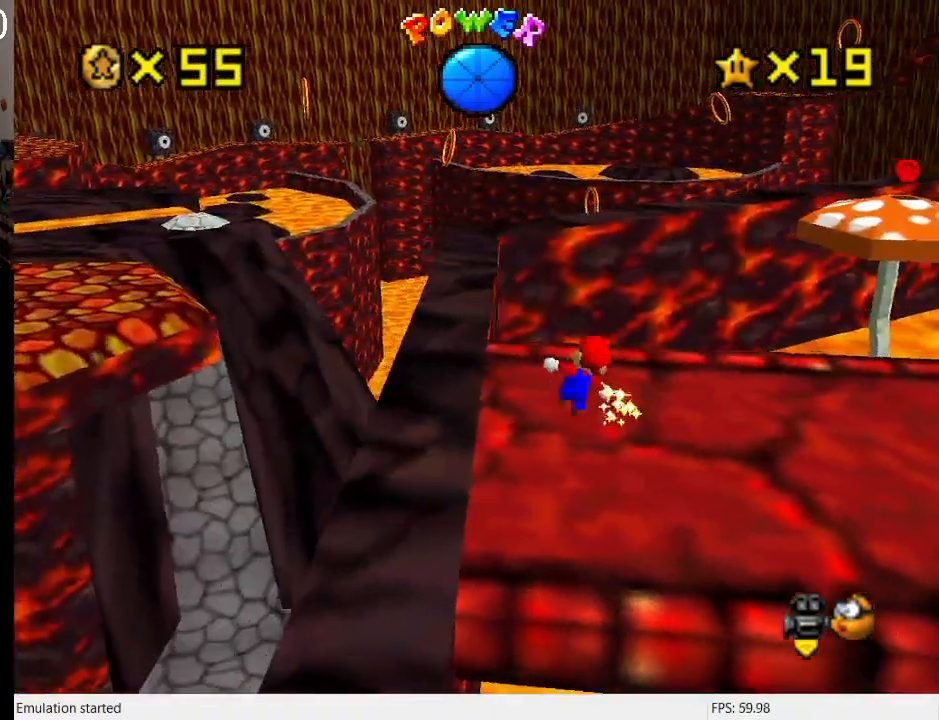
{"buttons": ["CROSS"], "left_stick": "up-right", "right_stick": "center", "events": [[267, "L2", "down"], [333, "CROSS", "down"], [467, "L2", "up"]]}